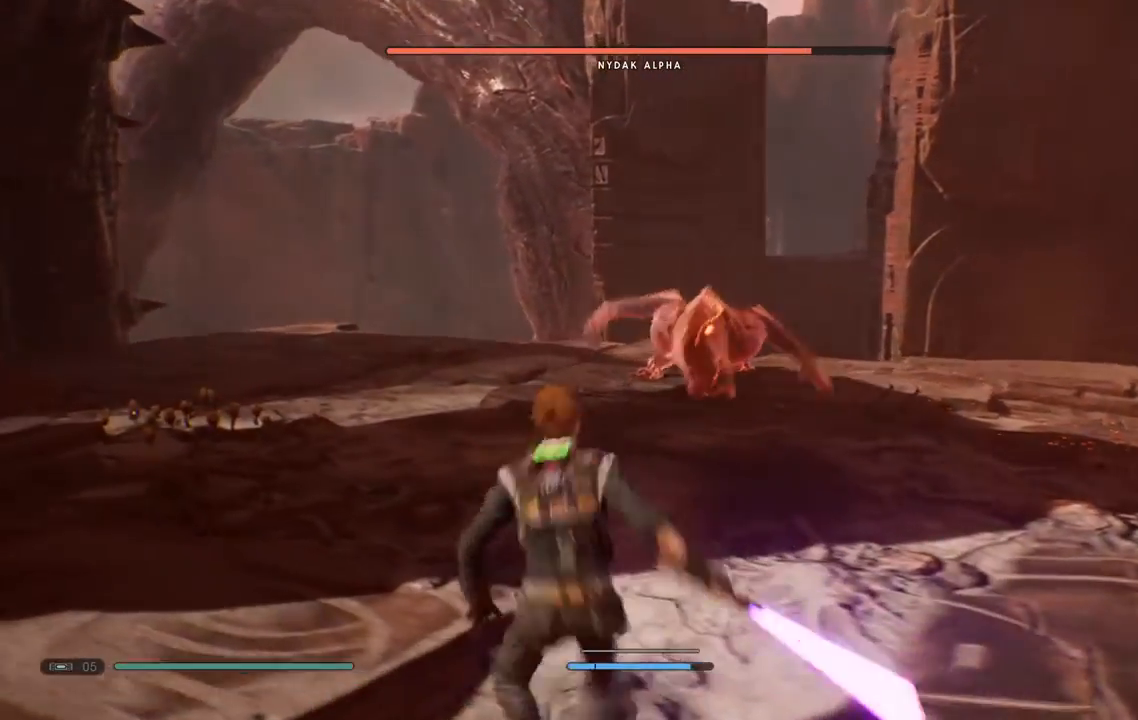
Gameplay with a controller (Xbox layout); each line is a JSON object with the inputs held at the frame after it (dt_ms = milliseconds from this image to that frame). "events" lists button and stick changes between this image and that frame as [ms after this image, input, new state], when the widget could be followed in between. Not read: L1 L2 R1.
{"dt_ms": 500, "buttons": [], "left_stick": "down-left", "right_stick": "center"}
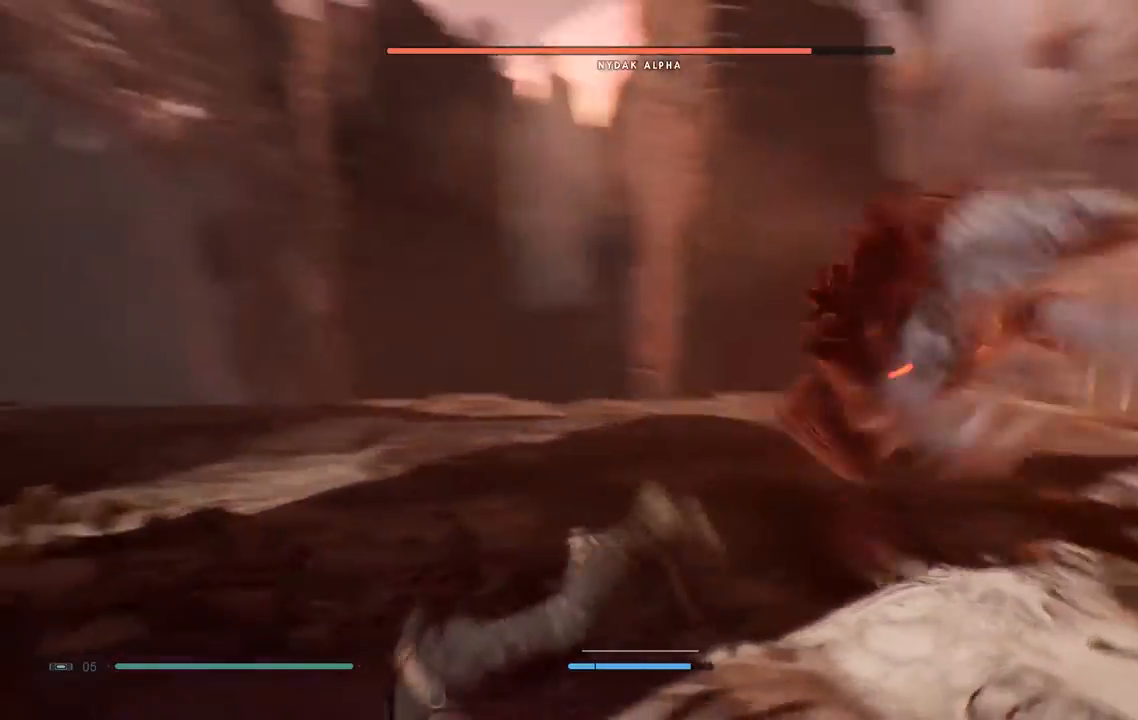
{"dt_ms": 500, "buttons": [], "left_stick": "up-left", "right_stick": "center", "events": [[50, "left_stick", "up-left"]]}
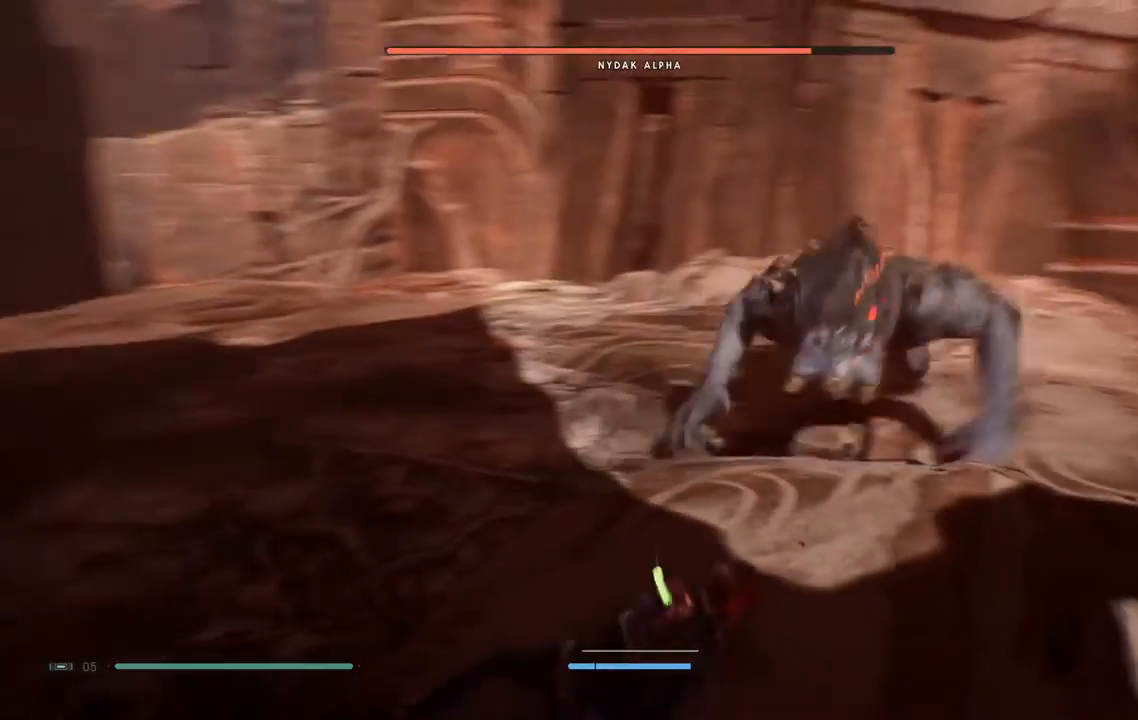
{"dt_ms": 500, "buttons": ["X"], "left_stick": "up-left", "right_stick": "center", "events": [[467, "X", "down"]]}
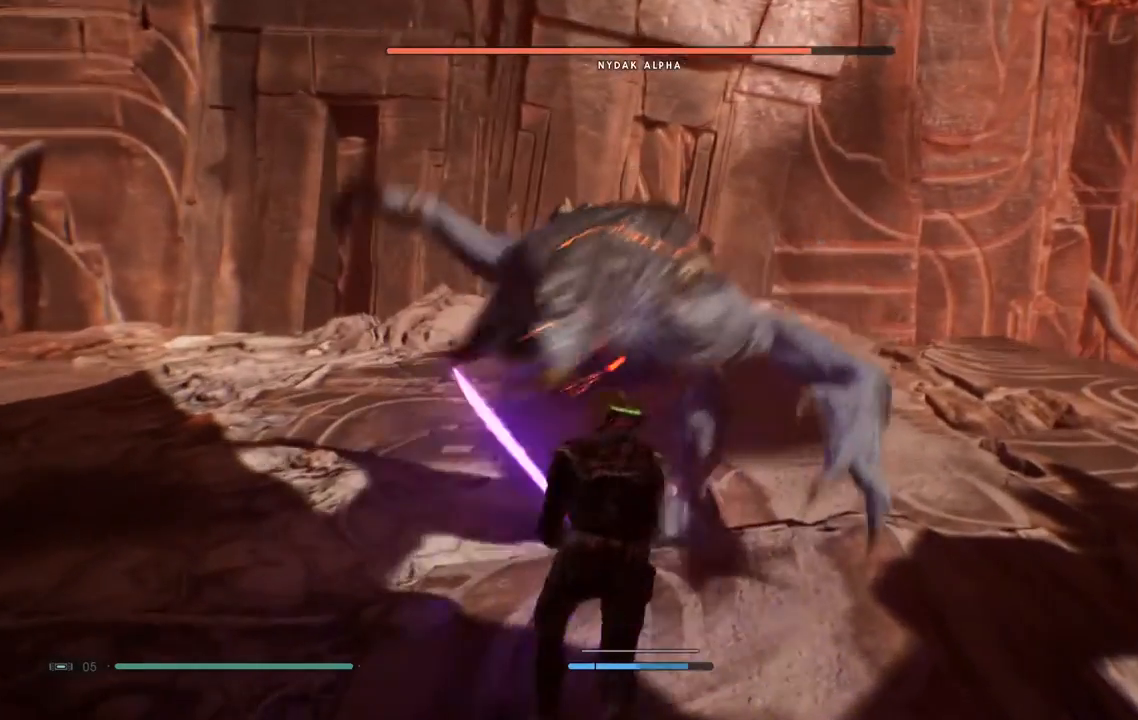
{"dt_ms": 500, "buttons": [], "left_stick": "left", "right_stick": "center", "events": [[50, "X", "up"], [267, "left_stick", "left"]]}
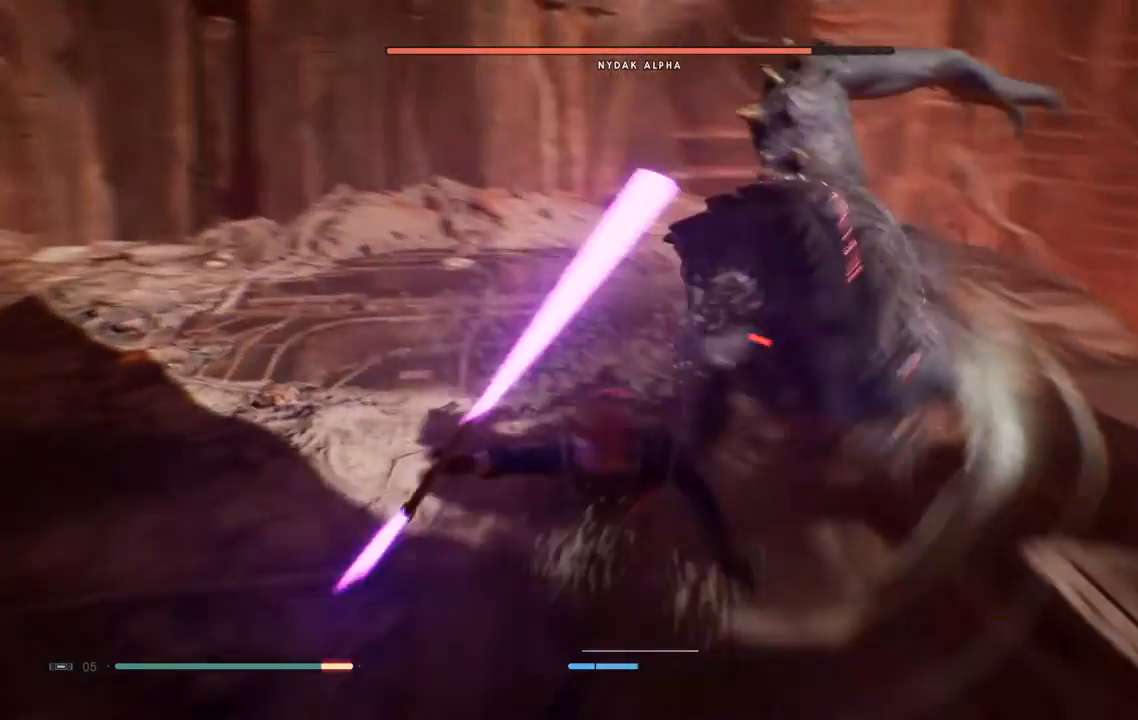
{"dt_ms": 500, "buttons": [], "left_stick": "up-left", "right_stick": "center", "events": [[183, "B", "down"], [250, "B", "up"], [283, "left_stick", "up-left"], [333, "B", "down"], [383, "B", "up"]]}
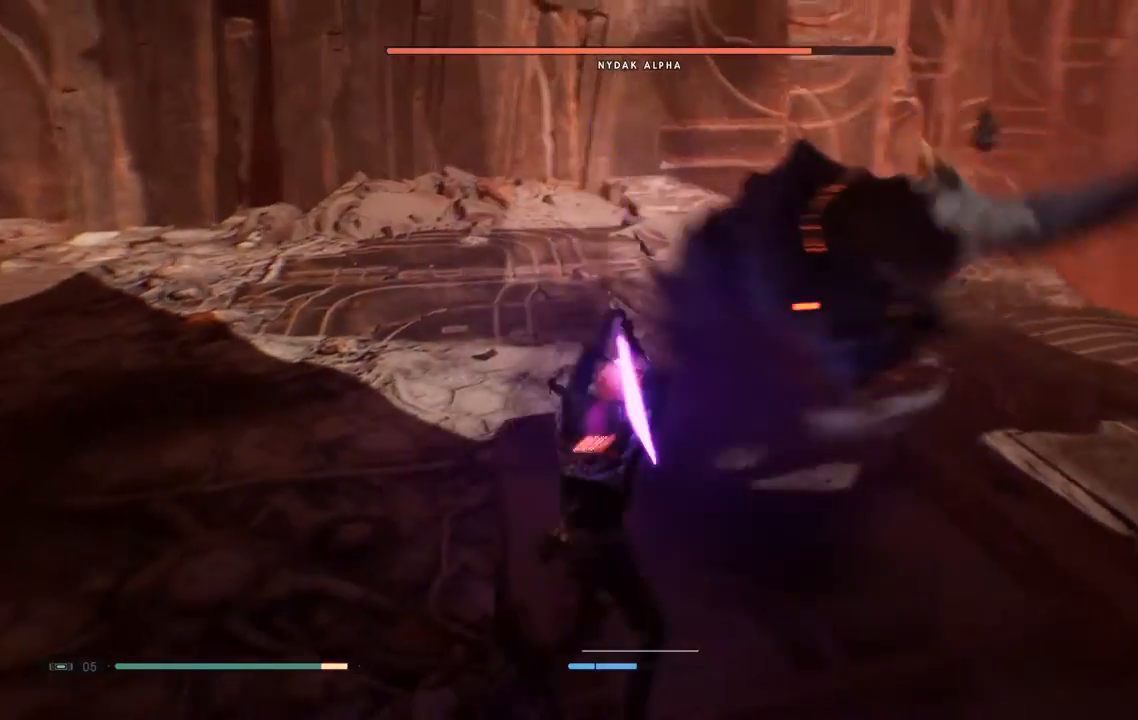
{"dt_ms": 500, "buttons": [], "left_stick": "down-left", "right_stick": "center"}
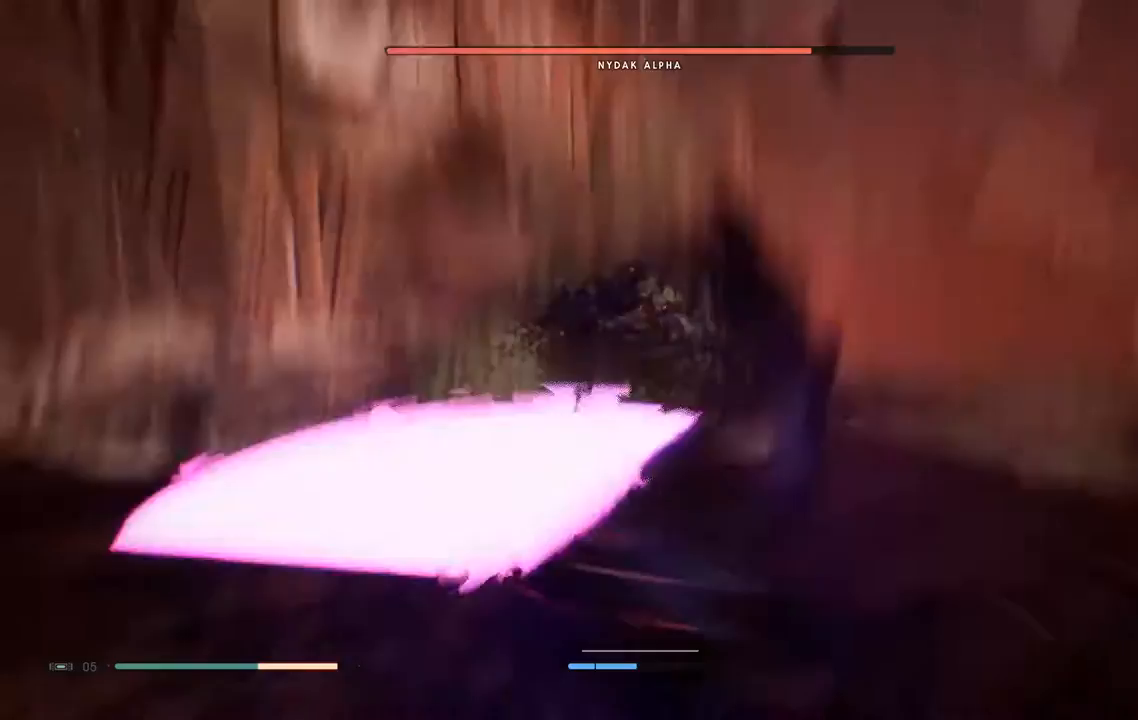
{"dt_ms": 500, "buttons": [], "left_stick": "down-left", "right_stick": "center"}
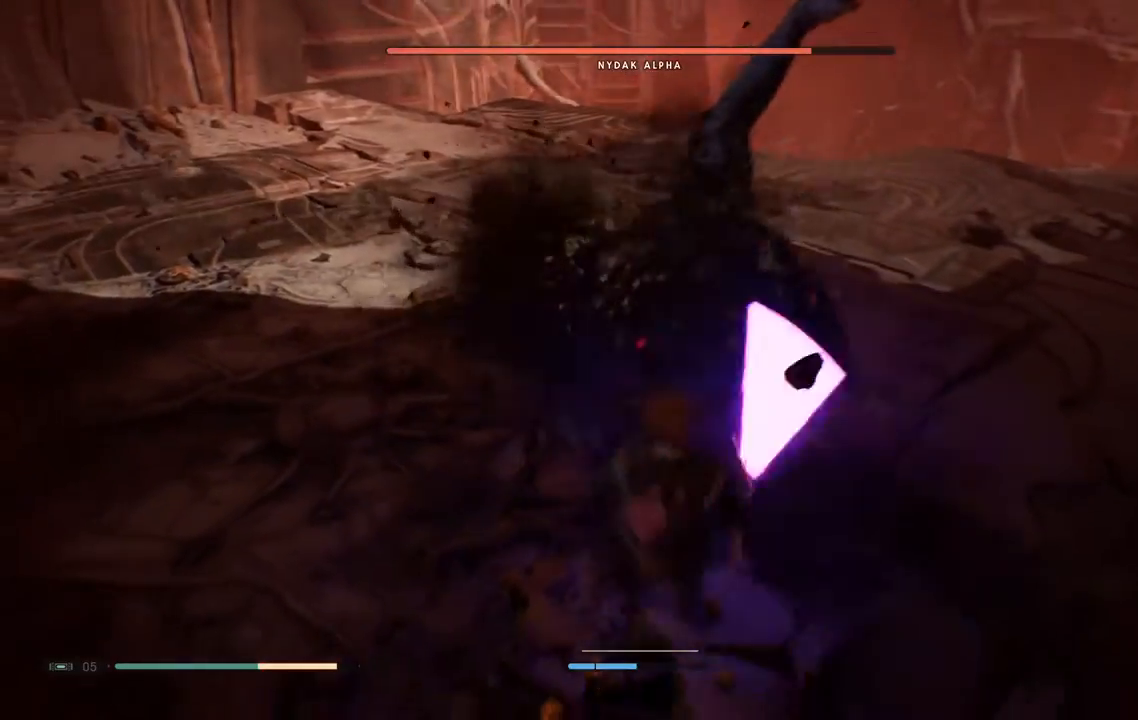
{"dt_ms": 500, "buttons": [], "left_stick": "down-left", "right_stick": "center", "events": []}
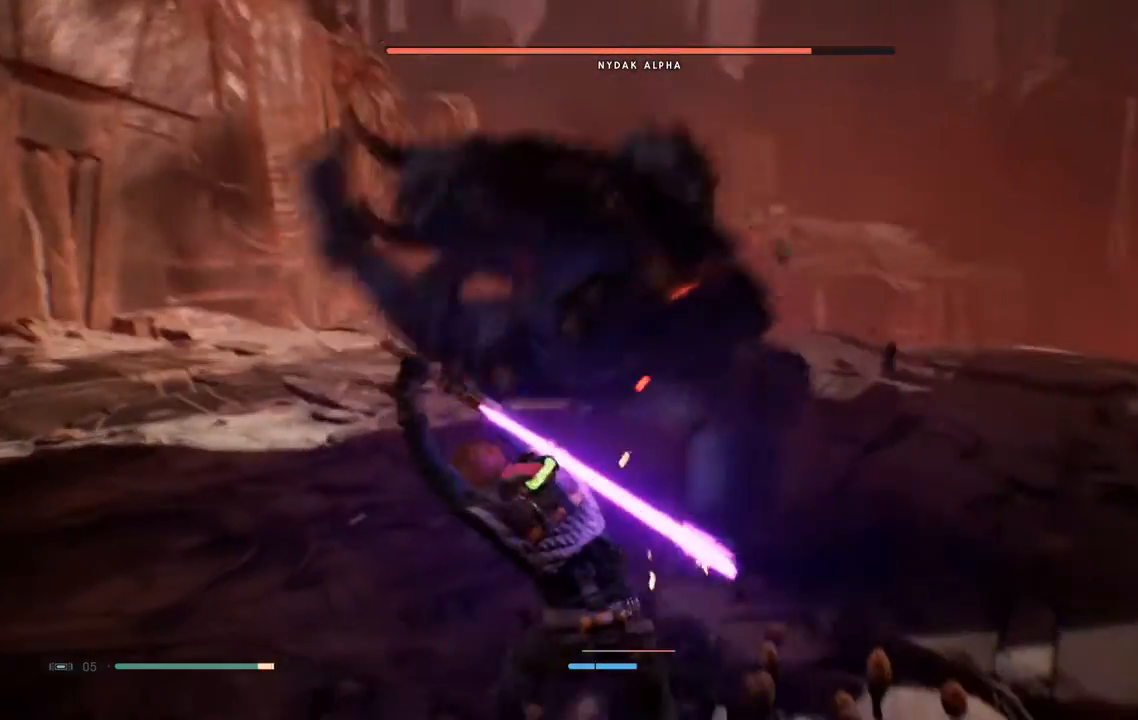
{"dt_ms": 500, "buttons": ["B"], "left_stick": "down-left", "right_stick": "center", "events": [[167, "B", "down"]]}
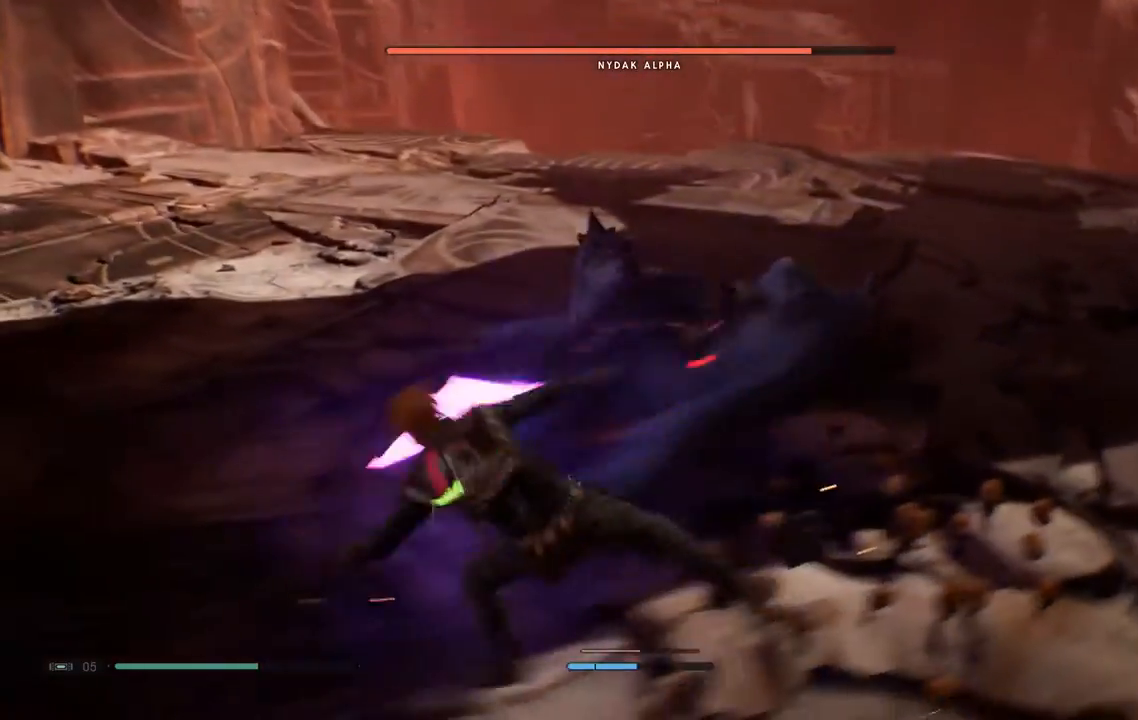
{"dt_ms": 500, "buttons": [], "left_stick": "up-left", "right_stick": "center", "events": [[100, "B", "up"], [100, "left_stick", "left"], [233, "left_stick", "up-left"]]}
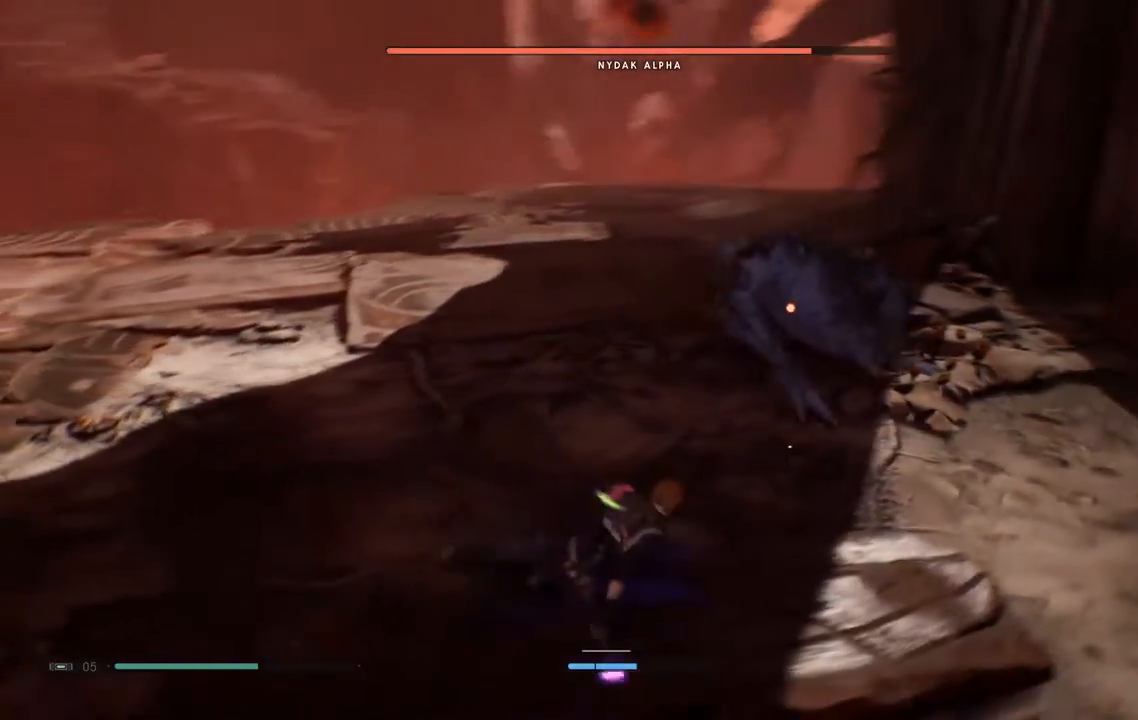
{"dt_ms": 500, "buttons": [], "left_stick": "up-left", "right_stick": "center", "events": [[217, "X", "down"], [350, "X", "up"]]}
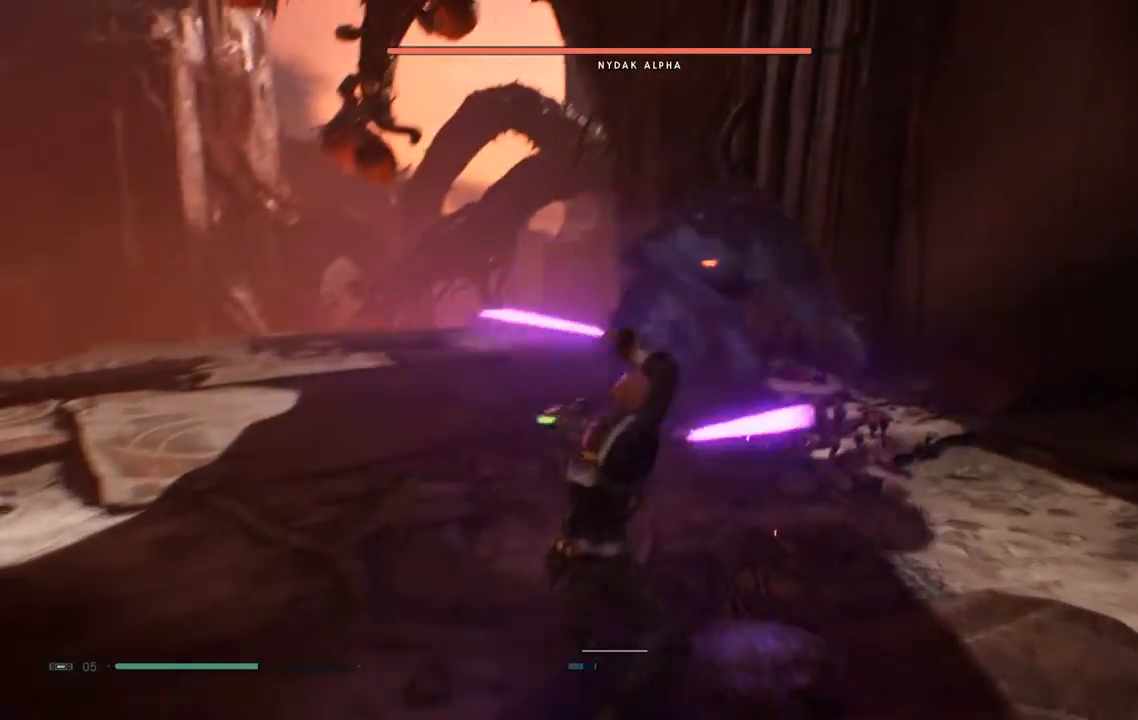
{"dt_ms": 500, "buttons": [], "left_stick": "up-left", "right_stick": "center", "events": [[17, "X", "down"], [167, "X", "up"]]}
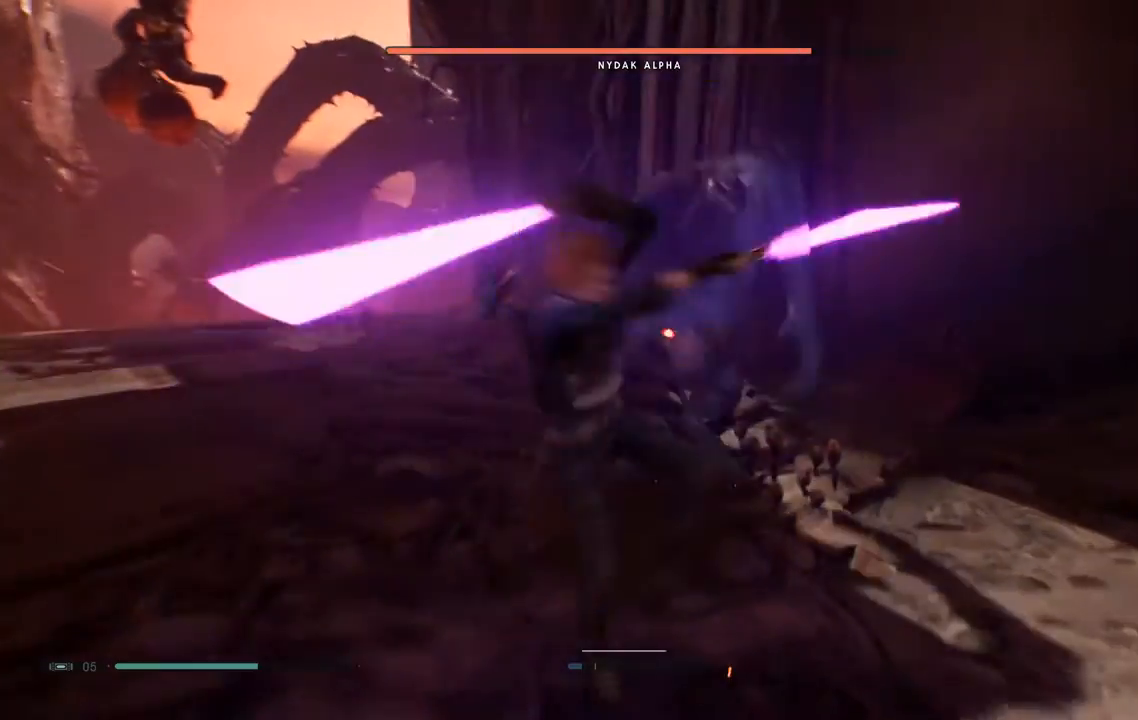
{"dt_ms": 500, "buttons": [], "left_stick": "up-left", "right_stick": "center", "events": []}
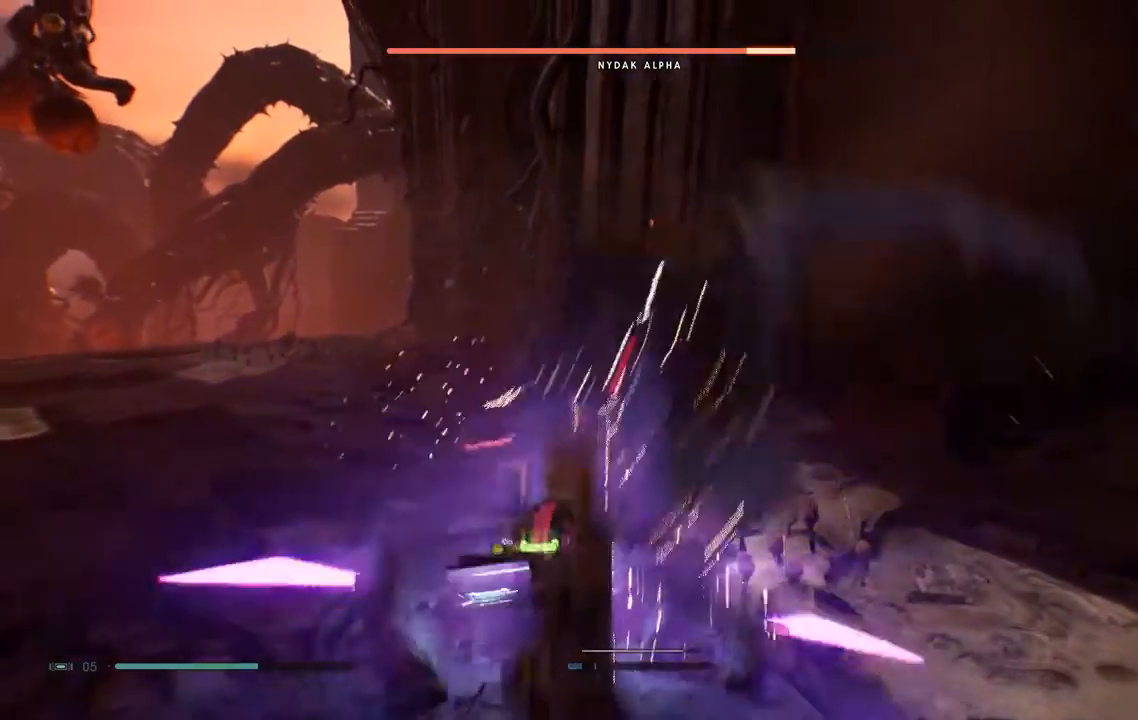
{"dt_ms": 500, "buttons": [], "left_stick": "down", "right_stick": "center", "events": [[150, "left_stick", "right"], [200, "left_stick", "down-right"], [433, "left_stick", "down"]]}
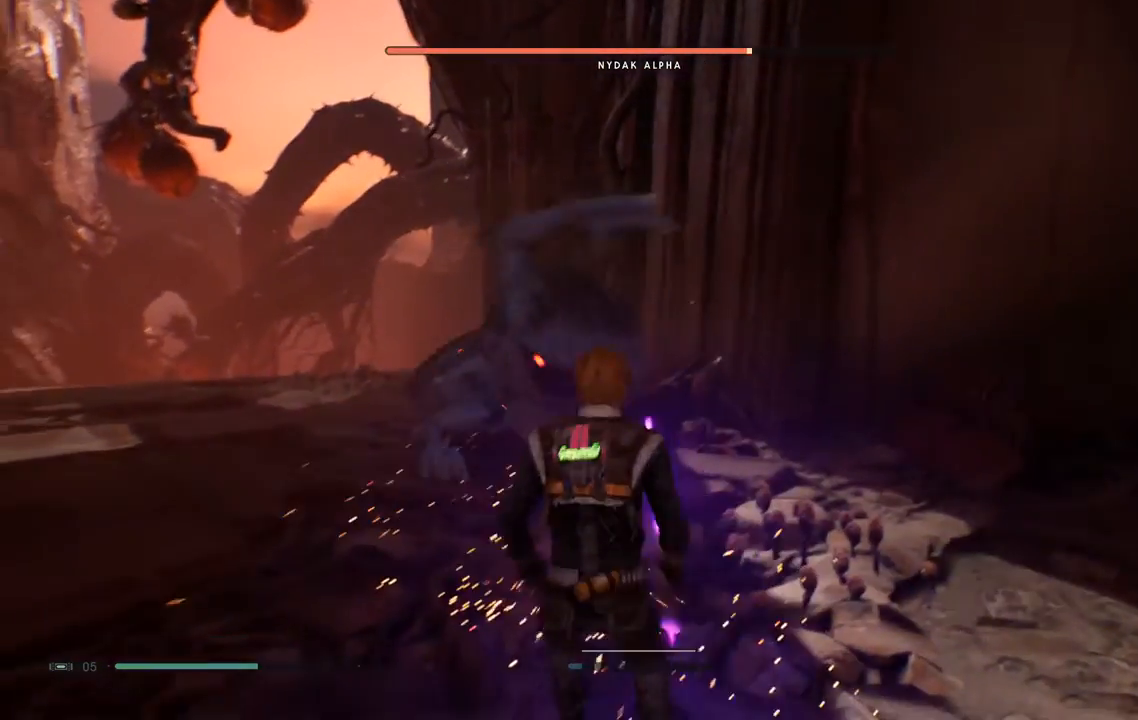
{"dt_ms": 500, "buttons": [], "left_stick": "down", "right_stick": "center", "events": []}
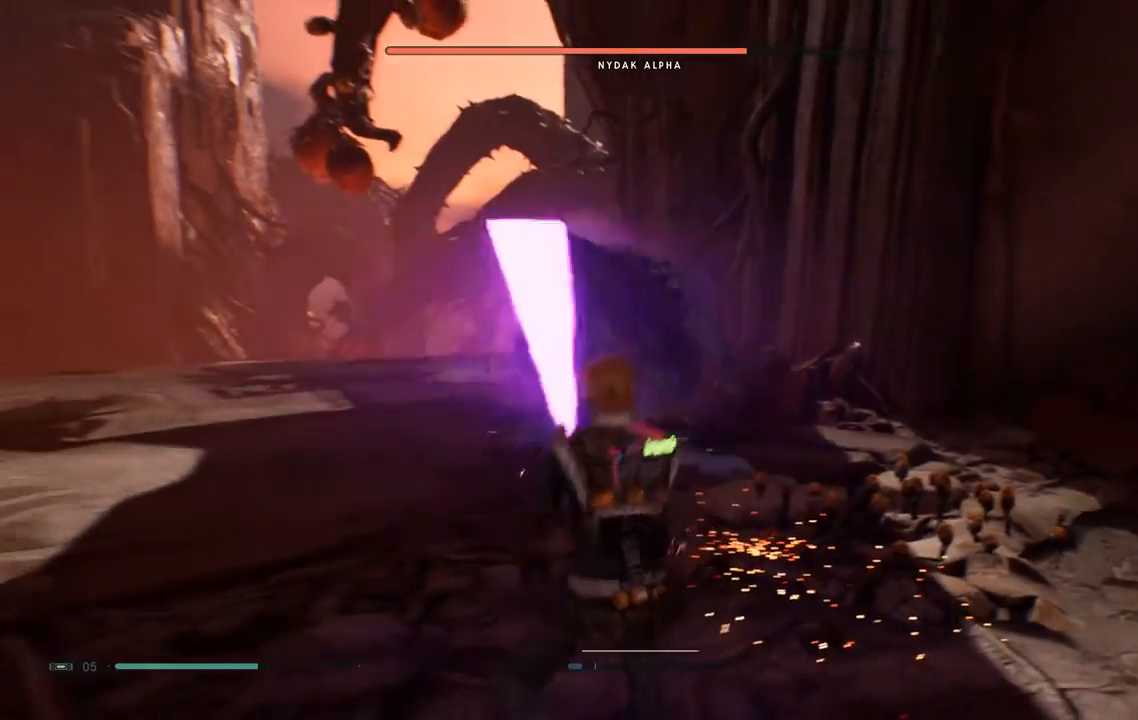
{"dt_ms": 500, "buttons": [], "left_stick": "down", "right_stick": "center", "events": []}
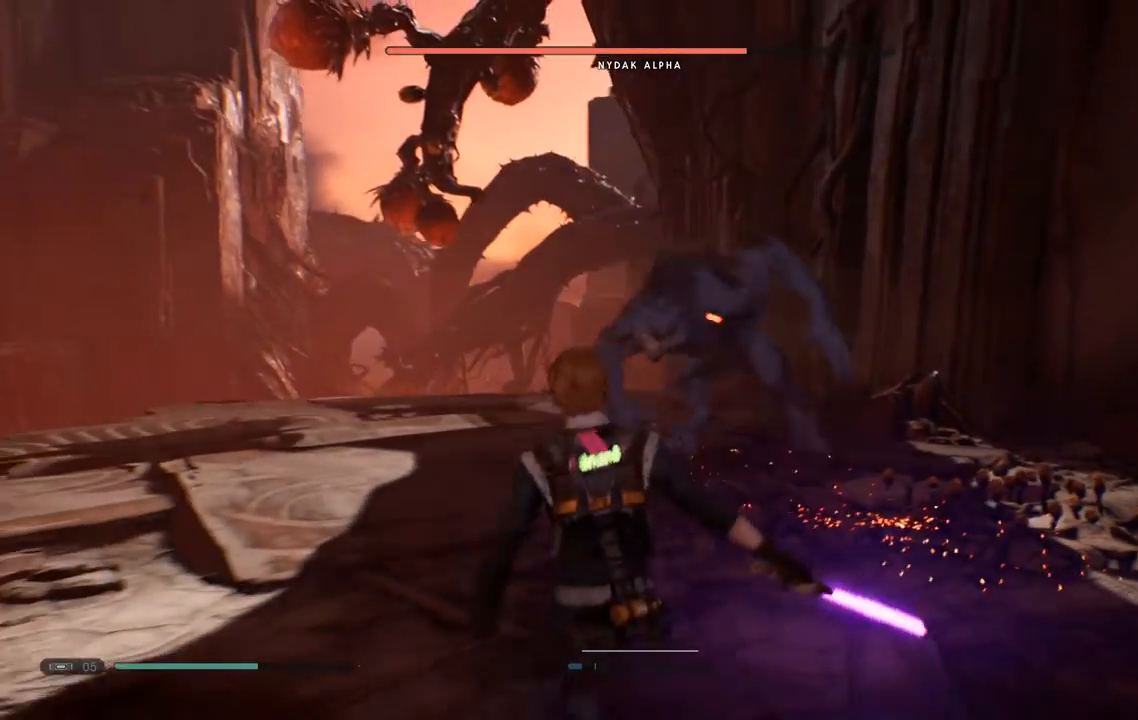
{"dt_ms": 500, "buttons": [], "left_stick": "right", "right_stick": "center", "events": [[100, "left_stick", "down-right"], [350, "left_stick", "right"]]}
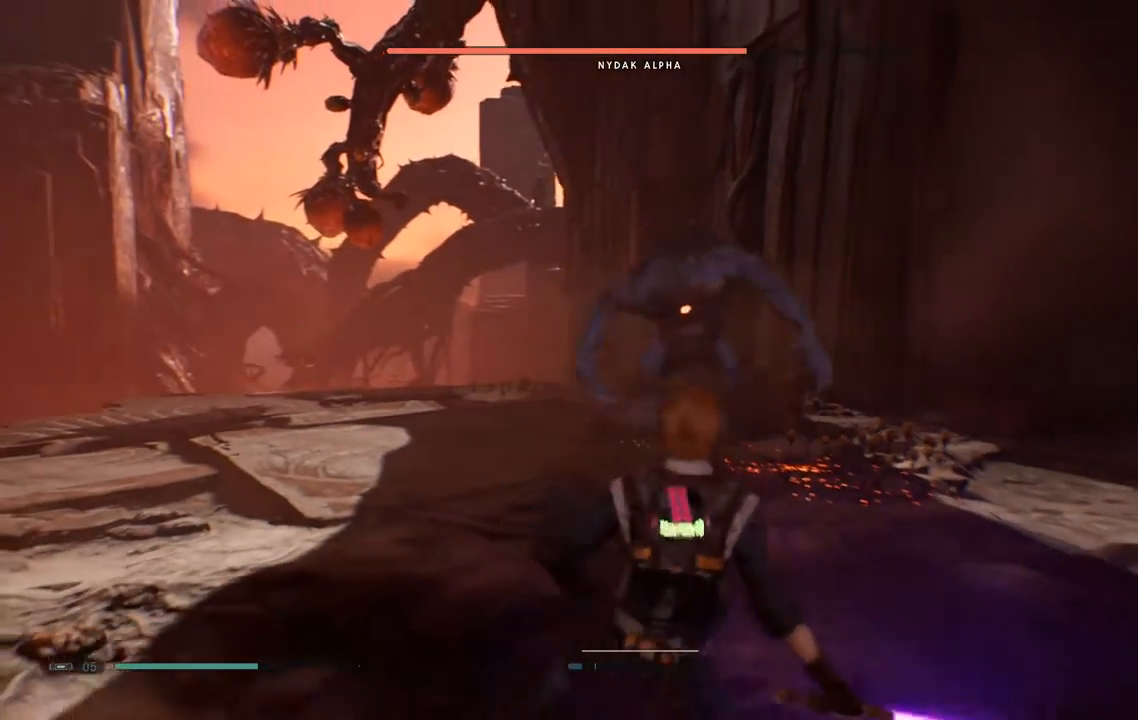
{"dt_ms": 500, "buttons": [], "left_stick": "up-right", "right_stick": "center", "events": [[267, "left_stick", "up-right"]]}
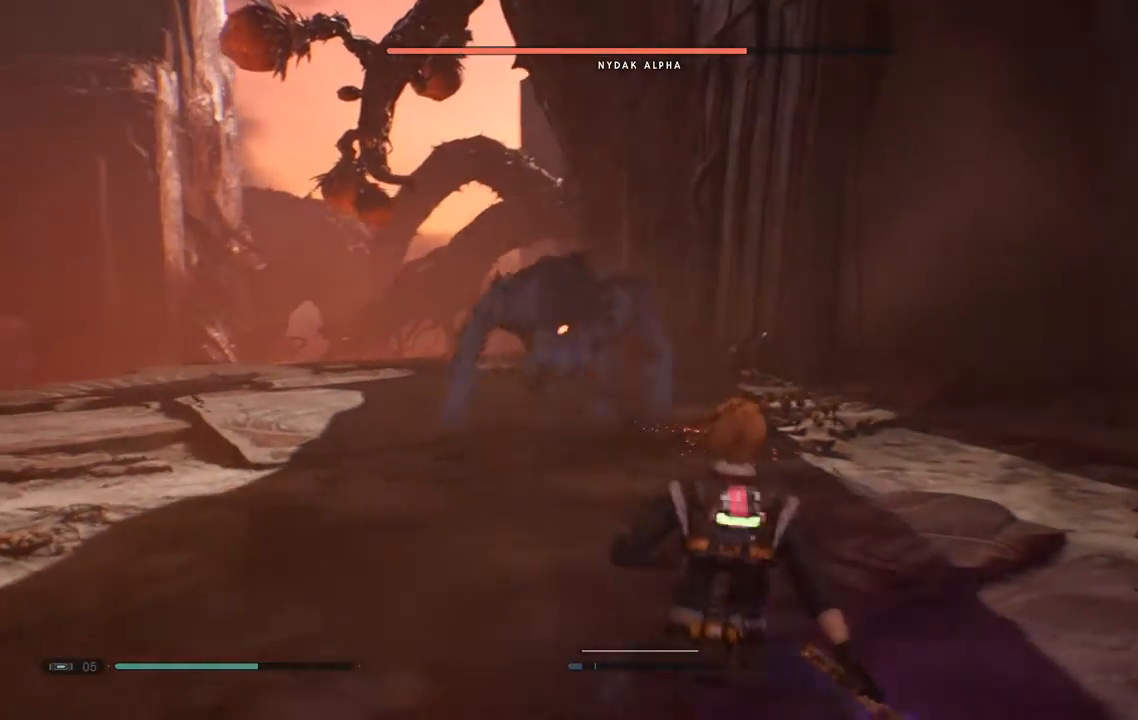
{"dt_ms": 500, "buttons": [], "left_stick": "down-left", "right_stick": "center", "events": [[100, "B", "down"], [233, "B", "up"], [383, "left_stick", "down-left"]]}
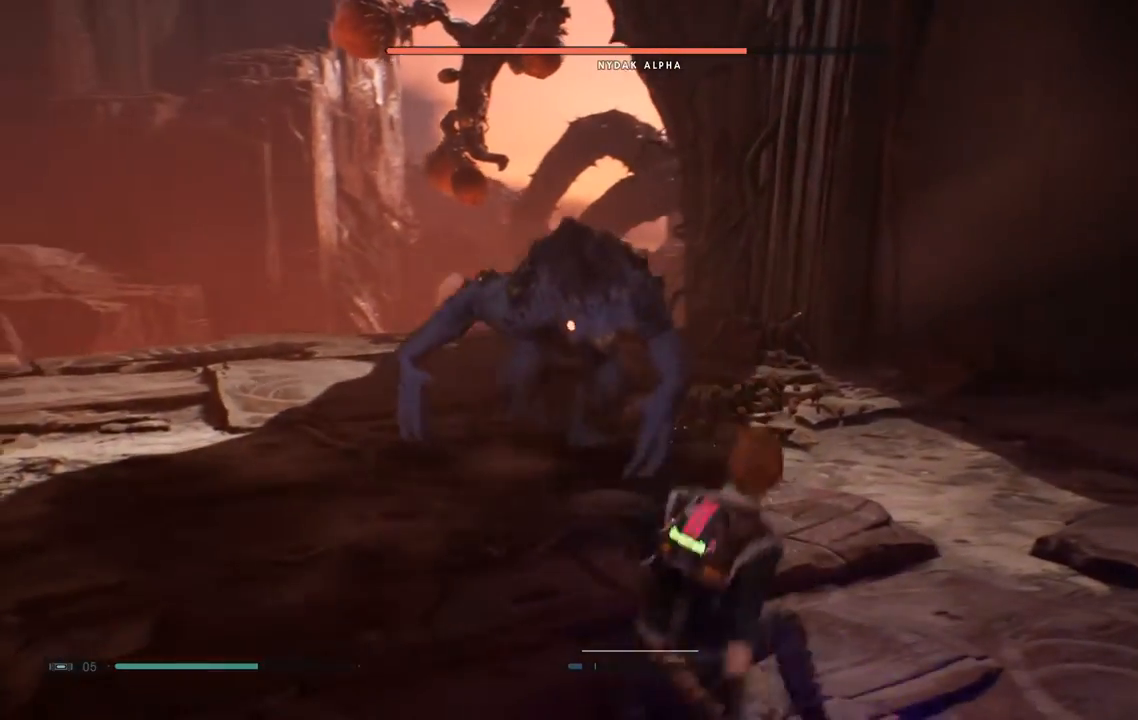
{"dt_ms": 500, "buttons": [], "left_stick": "down-left", "right_stick": "center", "events": []}
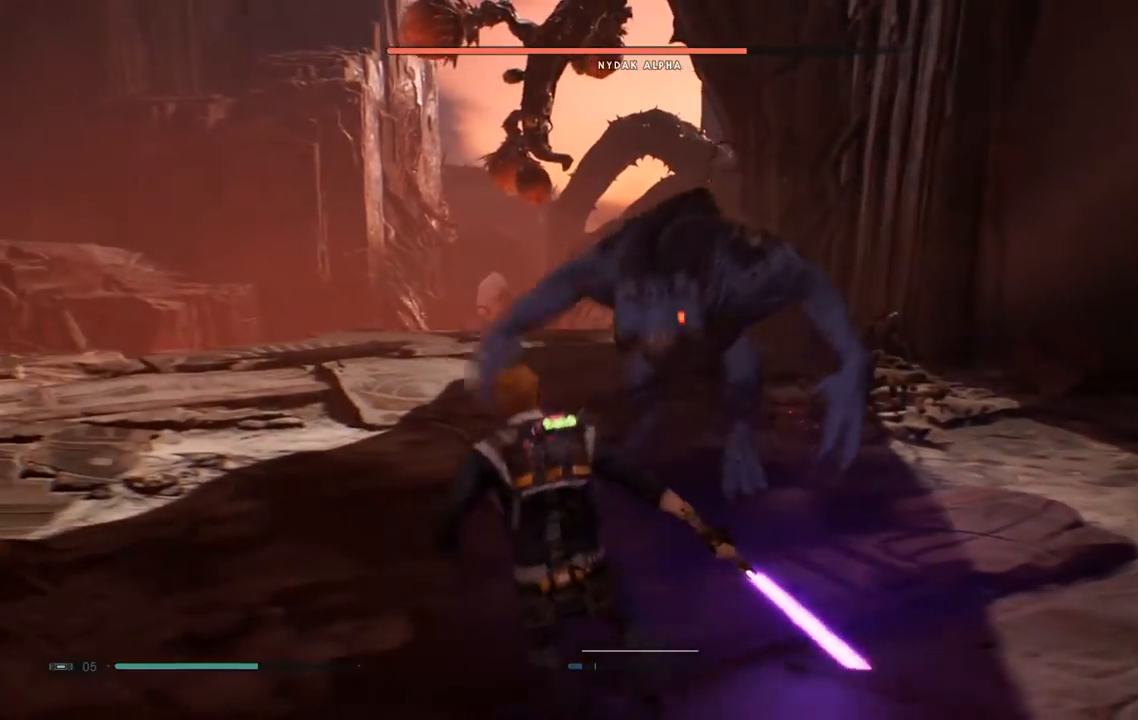
{"dt_ms": 500, "buttons": [], "left_stick": "down-left", "right_stick": "center", "events": []}
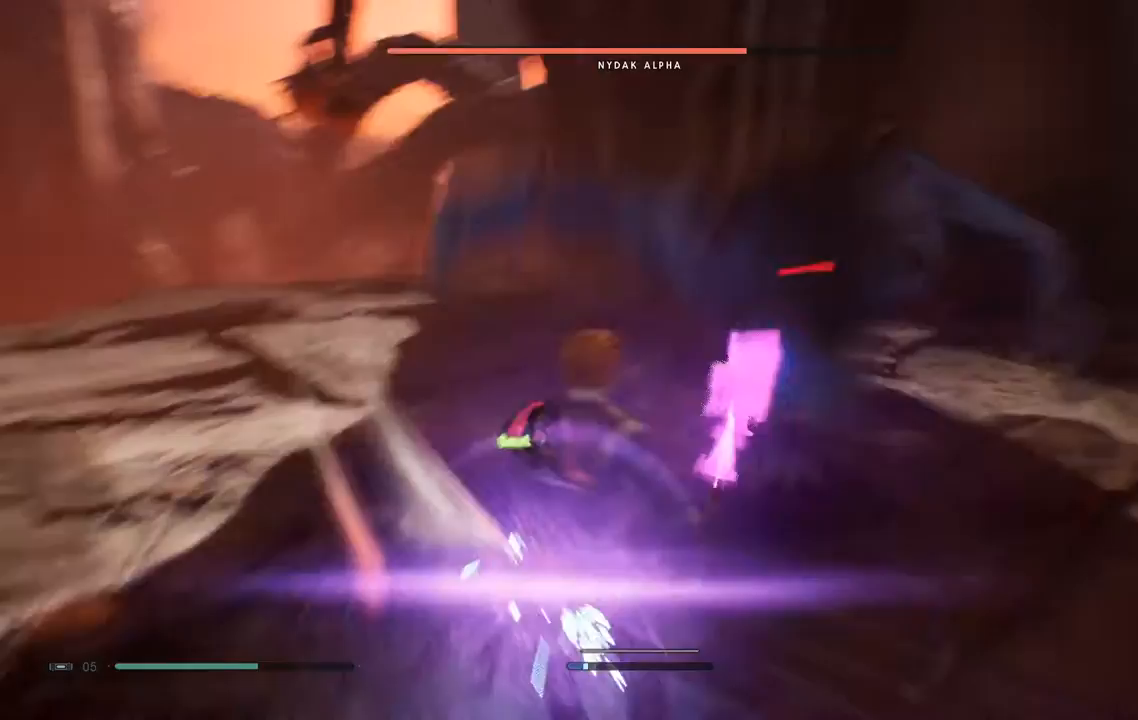
{"dt_ms": 500, "buttons": [], "left_stick": "left", "right_stick": "center"}
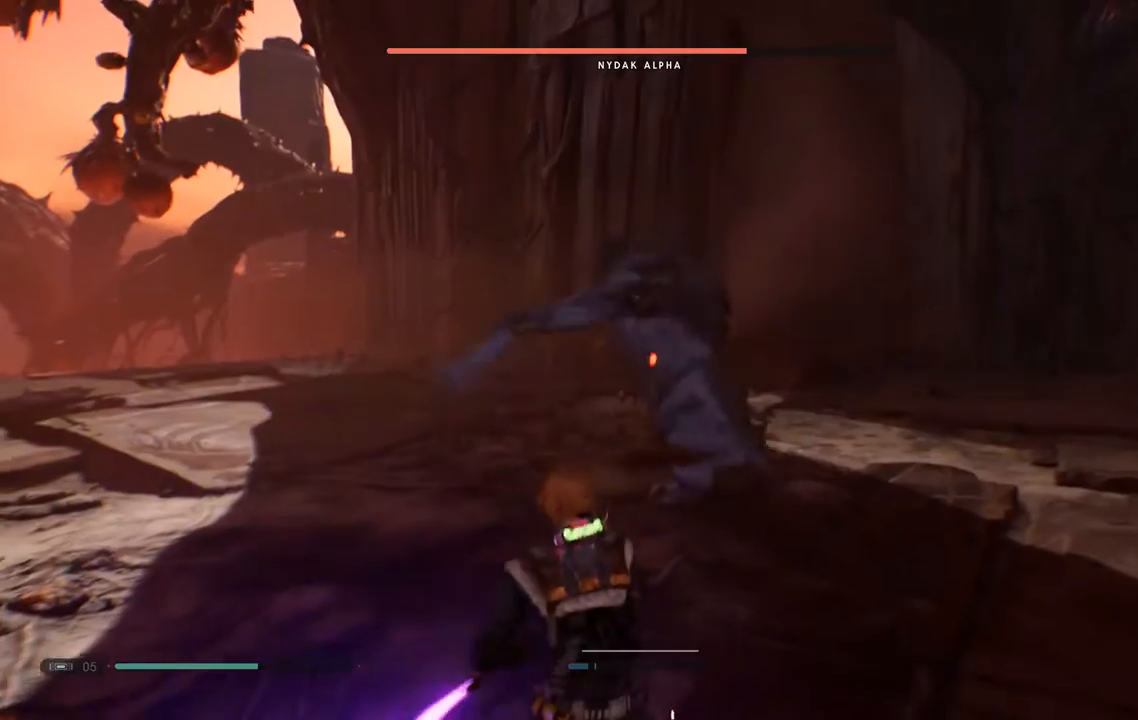
{"dt_ms": 1000, "buttons": [], "left_stick": "down-left", "right_stick": "center"}
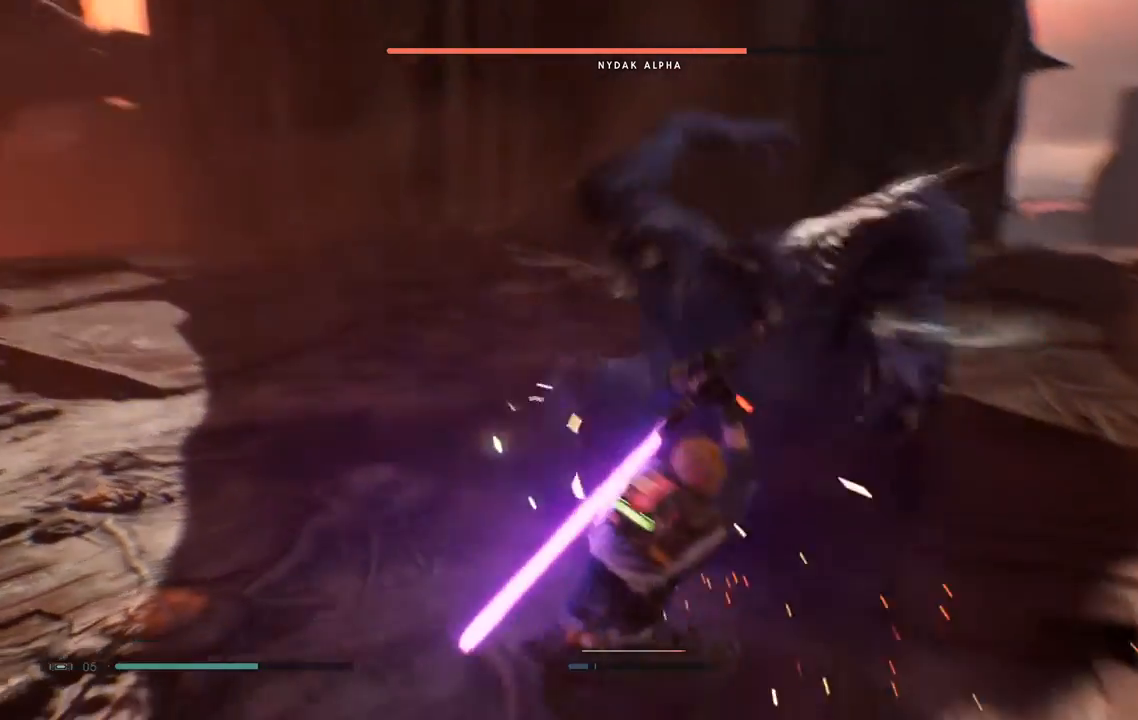
{"dt_ms": 500, "buttons": [], "left_stick": "up-left", "right_stick": "center"}
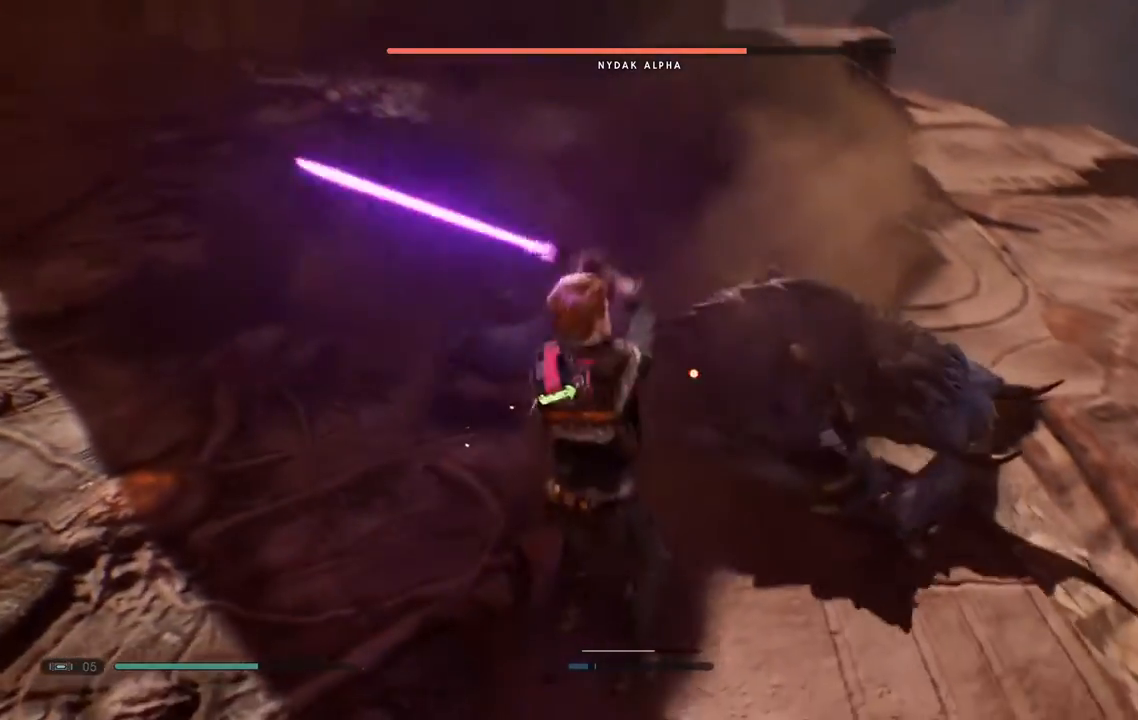
{"dt_ms": 500, "buttons": ["X"], "left_stick": "up-left", "right_stick": "center"}
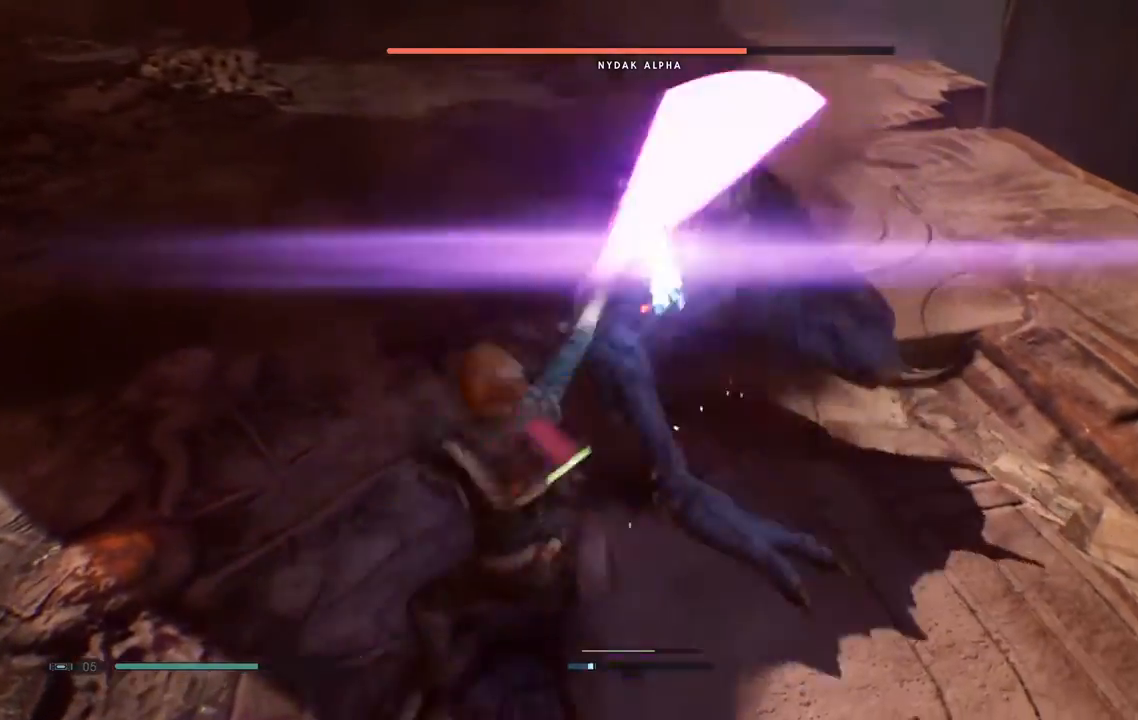
{"dt_ms": 500, "buttons": [], "left_stick": "up-left", "right_stick": "center", "events": [[100, "X", "up"], [167, "X", "down"], [283, "X", "up"], [367, "X", "down"], [483, "X", "up"]]}
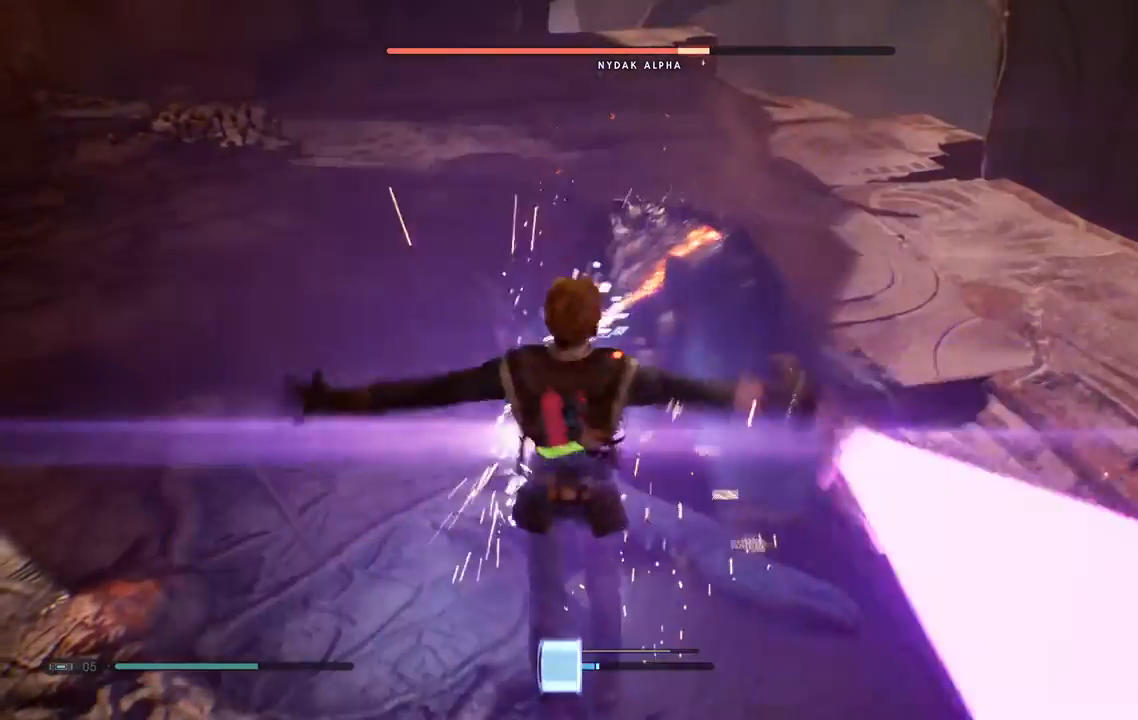
{"dt_ms": 500, "buttons": [], "left_stick": "left", "right_stick": "center", "events": [[67, "X", "down"], [200, "X", "up"], [250, "X", "down"], [367, "X", "up"], [433, "left_stick", "left"]]}
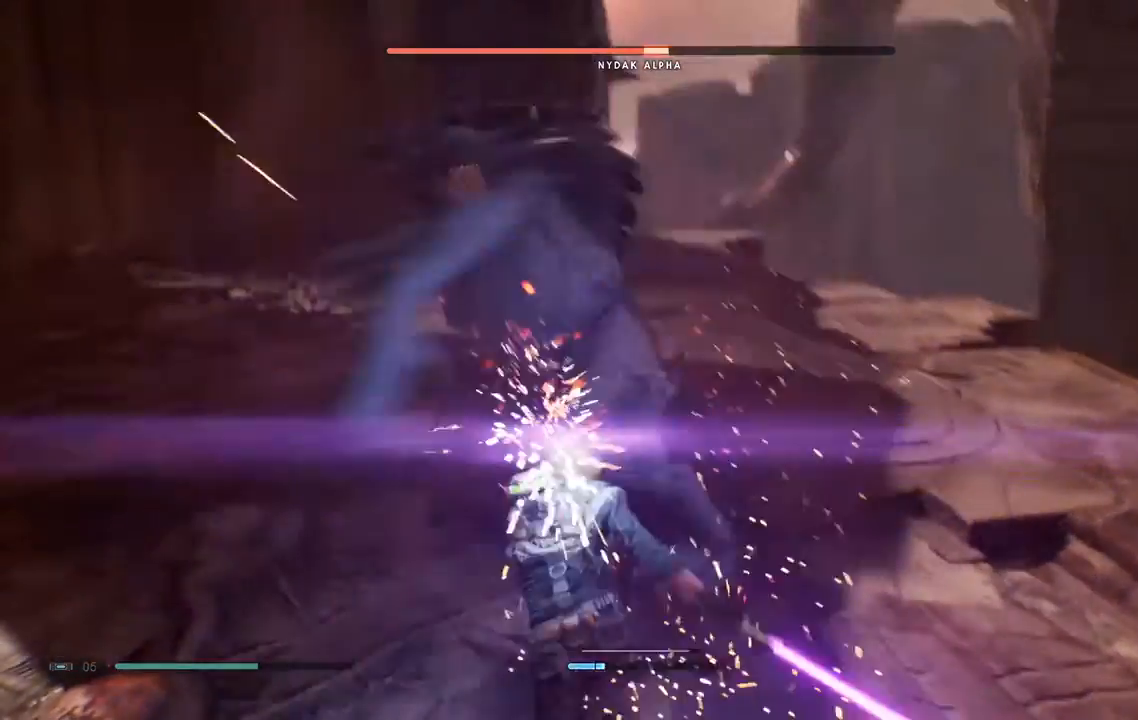
{"dt_ms": 500, "buttons": [], "left_stick": "down-left", "right_stick": "center"}
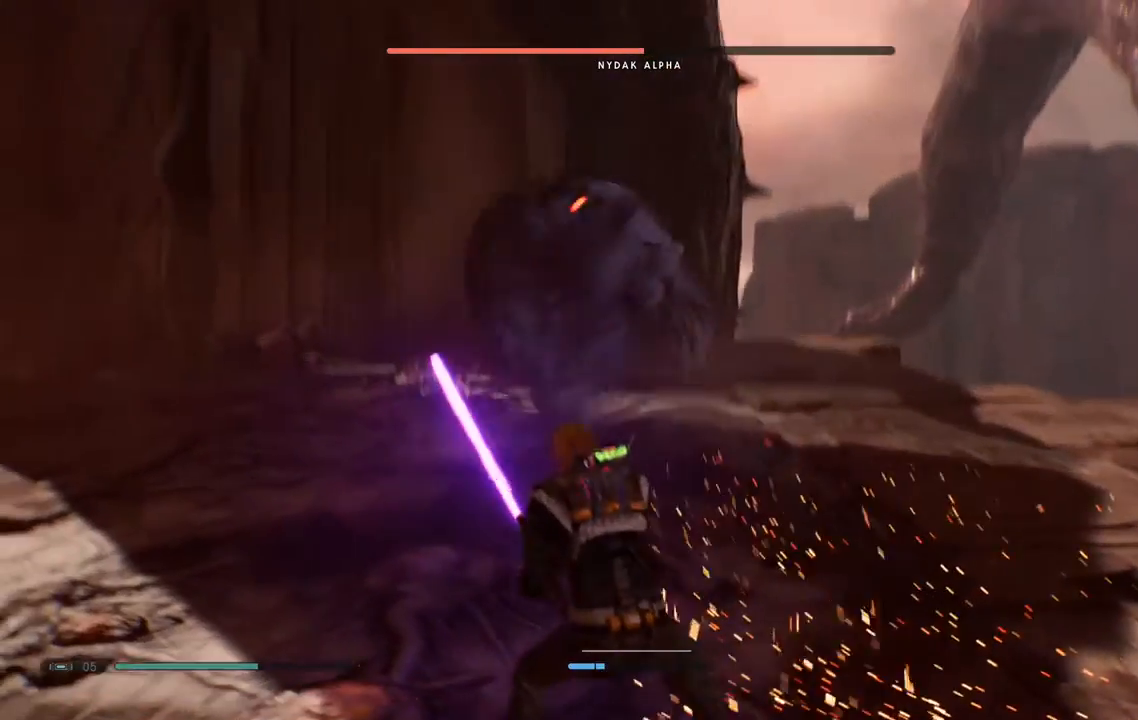
{"dt_ms": 500, "buttons": [], "left_stick": "down-left", "right_stick": "center", "events": []}
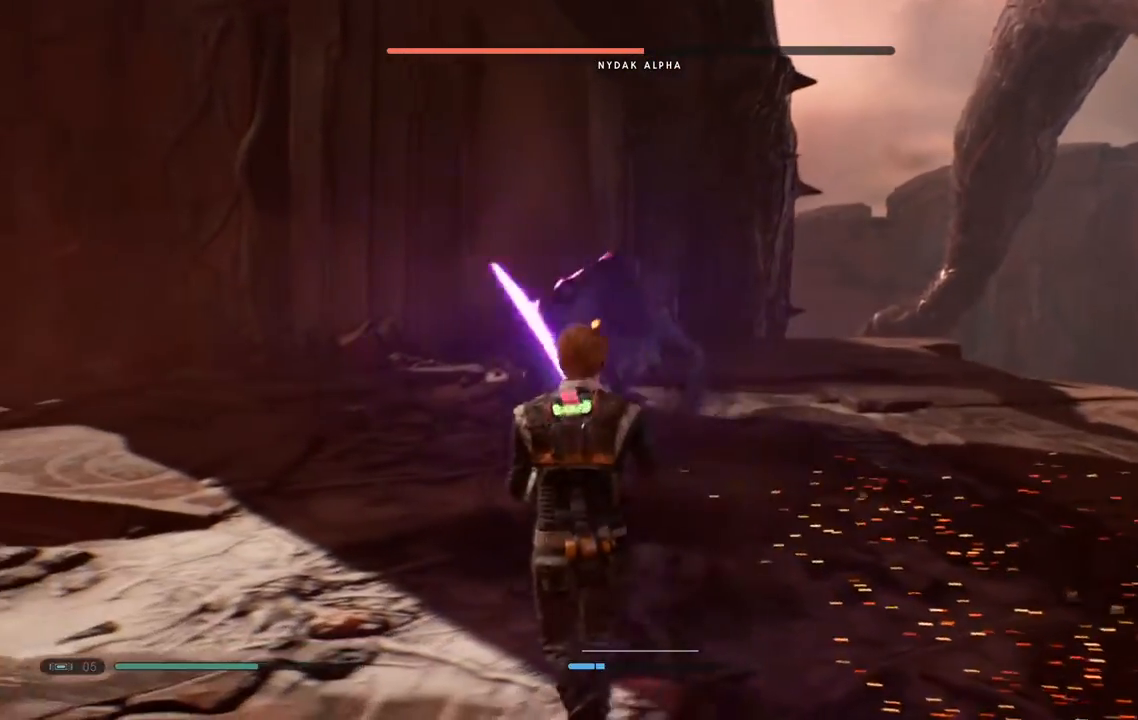
{"dt_ms": 500, "buttons": [], "left_stick": "down-left", "right_stick": "center", "events": []}
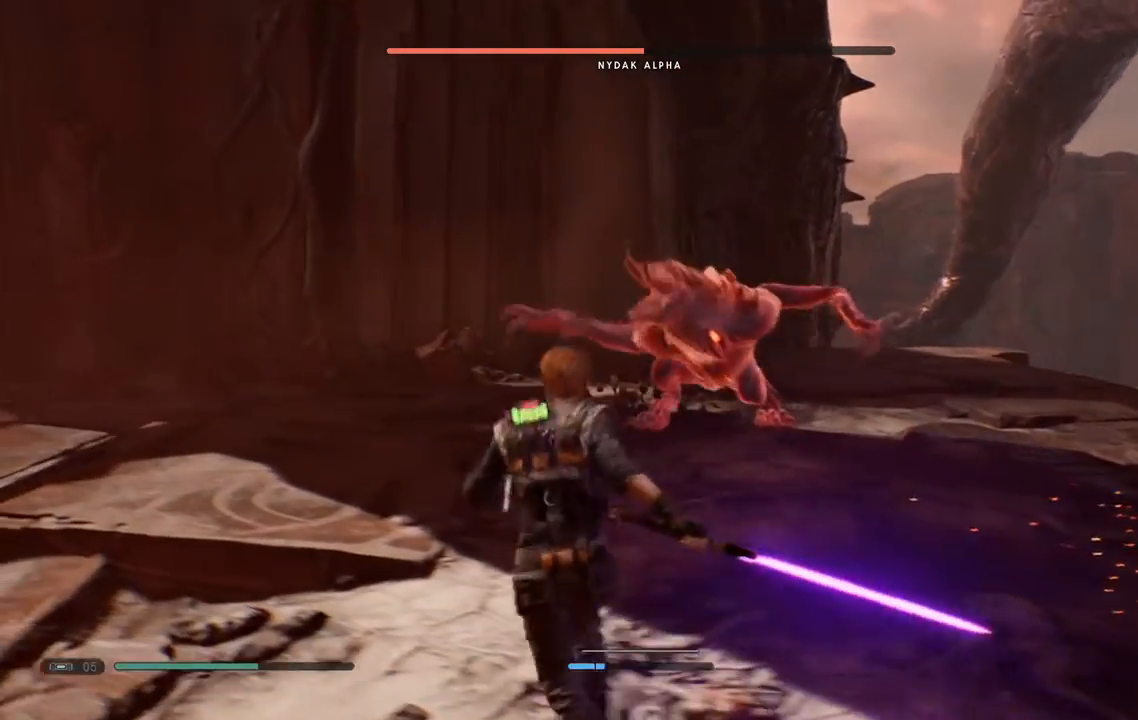
{"dt_ms": 500, "buttons": ["B"], "left_stick": "up-right", "right_stick": "center", "events": [[167, "left_stick", "up-right"], [283, "B", "down"], [383, "B", "up"], [433, "B", "down"]]}